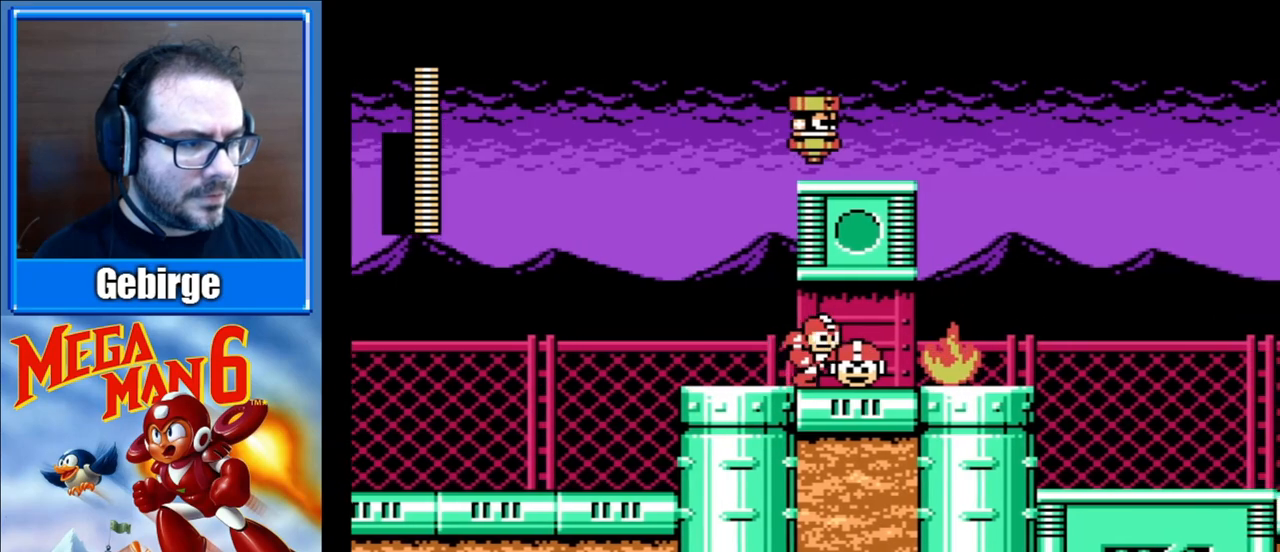
Gameplay with a controller (Nintendo layout); each line is a JSON object with the inputs held at the frame after it. "events" lists button and stick changes between this image and that frame as [ms after this image, input, new state], when the widget could be followed in between. Not read: L3 R3.
{"buttons": [], "events": [[150, "DPAD_RIGHT", "up"]]}
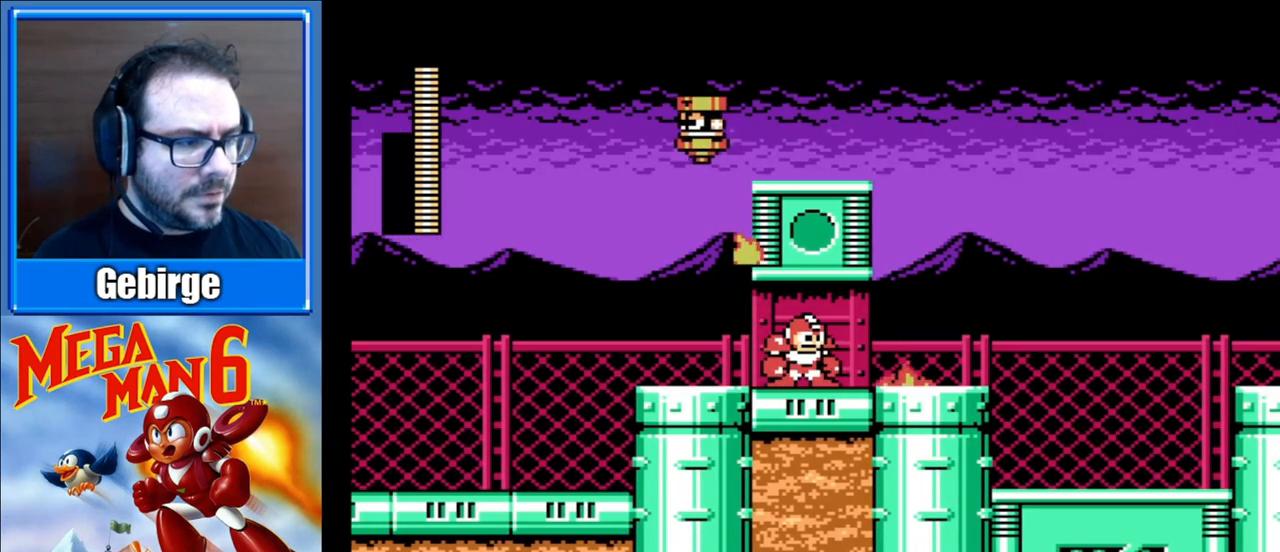
{"buttons": ["DPAD_RIGHT"], "events": [[333, "DPAD_RIGHT", "down"]]}
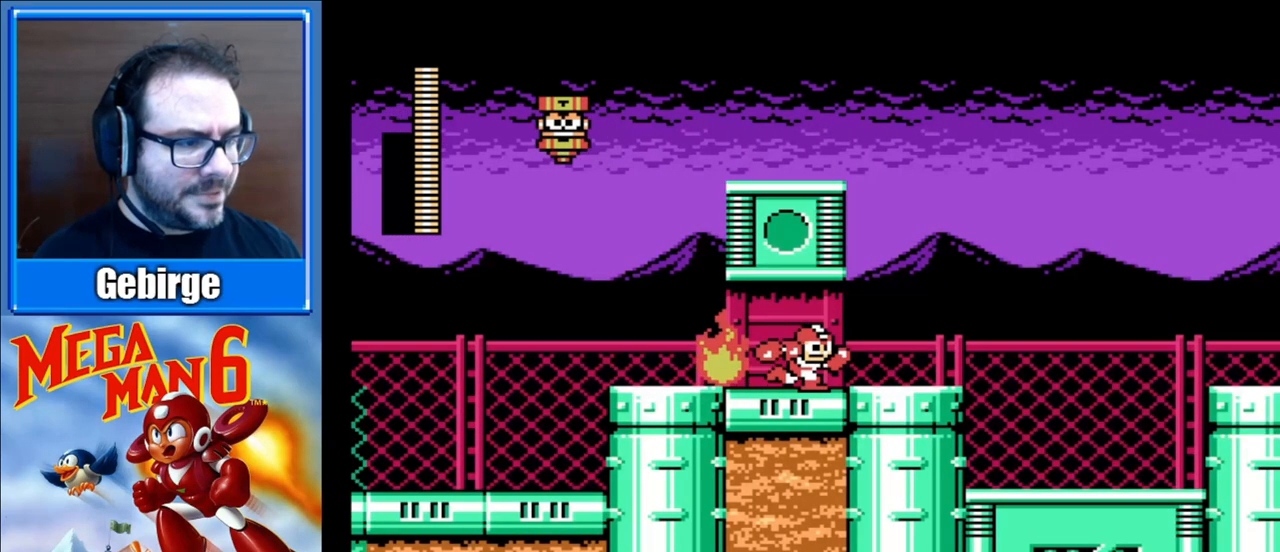
{"buttons": ["DPAD_RIGHT"], "events": []}
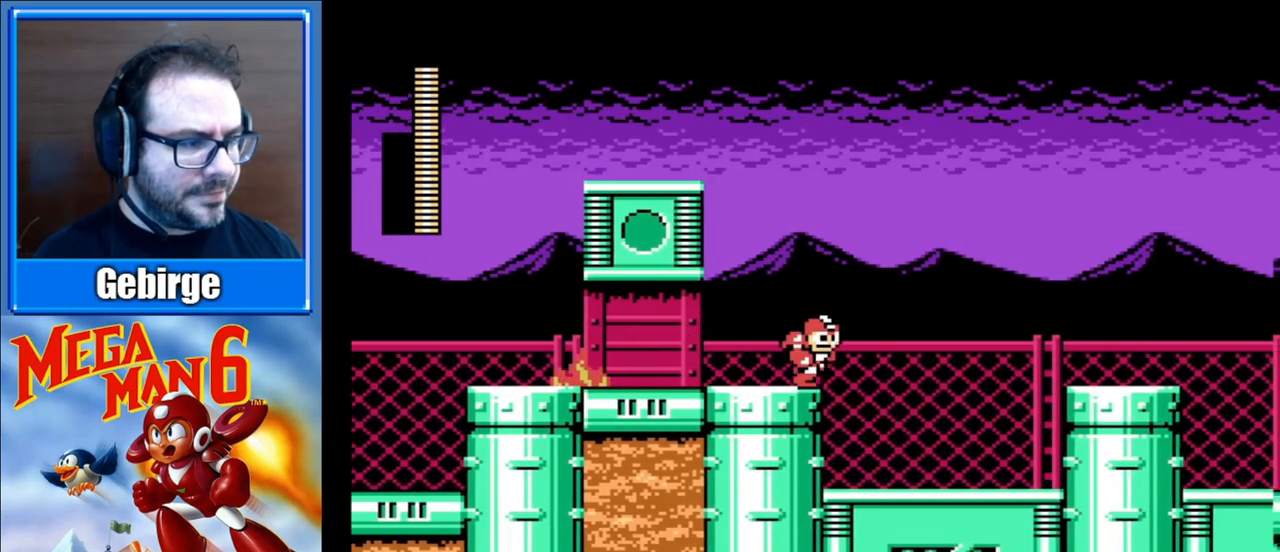
{"buttons": ["DPAD_RIGHT"], "events": [[50, "B", "down"], [333, "B", "up"]]}
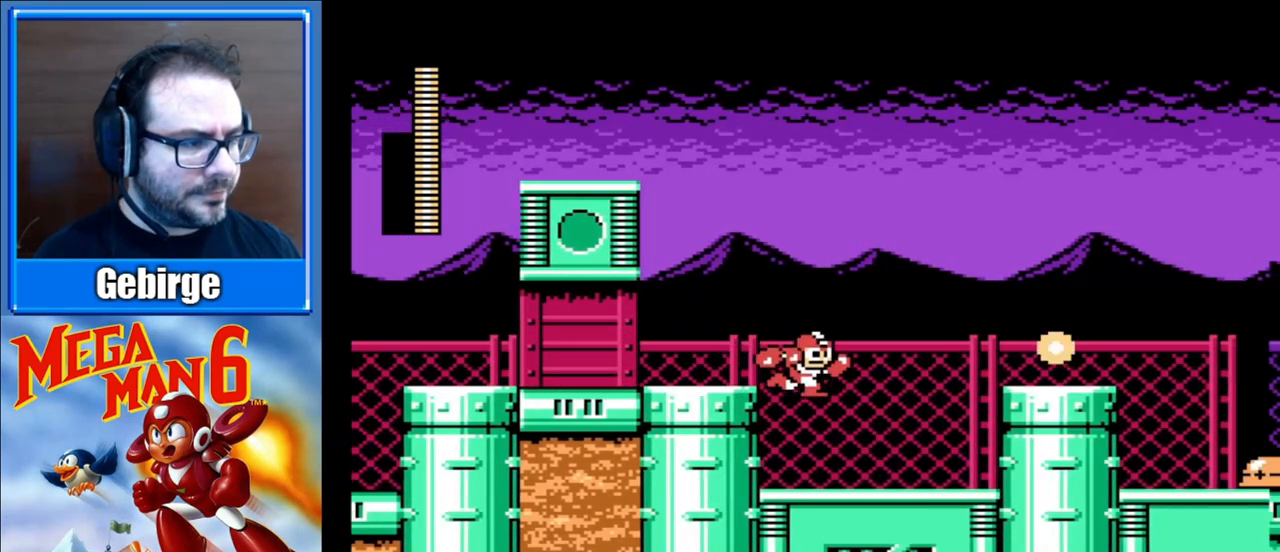
{"buttons": ["DPAD_RIGHT"], "events": []}
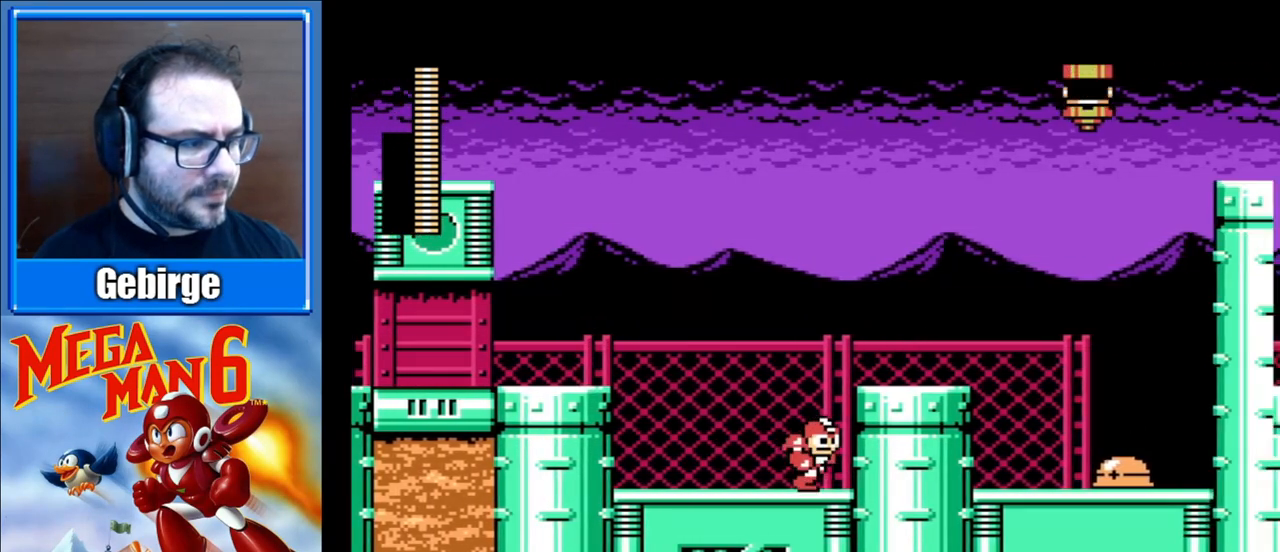
{"buttons": [], "events": [[117, "B", "down"], [167, "DPAD_RIGHT", "up"], [217, "B", "up"], [283, "B", "down"], [350, "B", "up"], [417, "B", "down"], [467, "B", "up"]]}
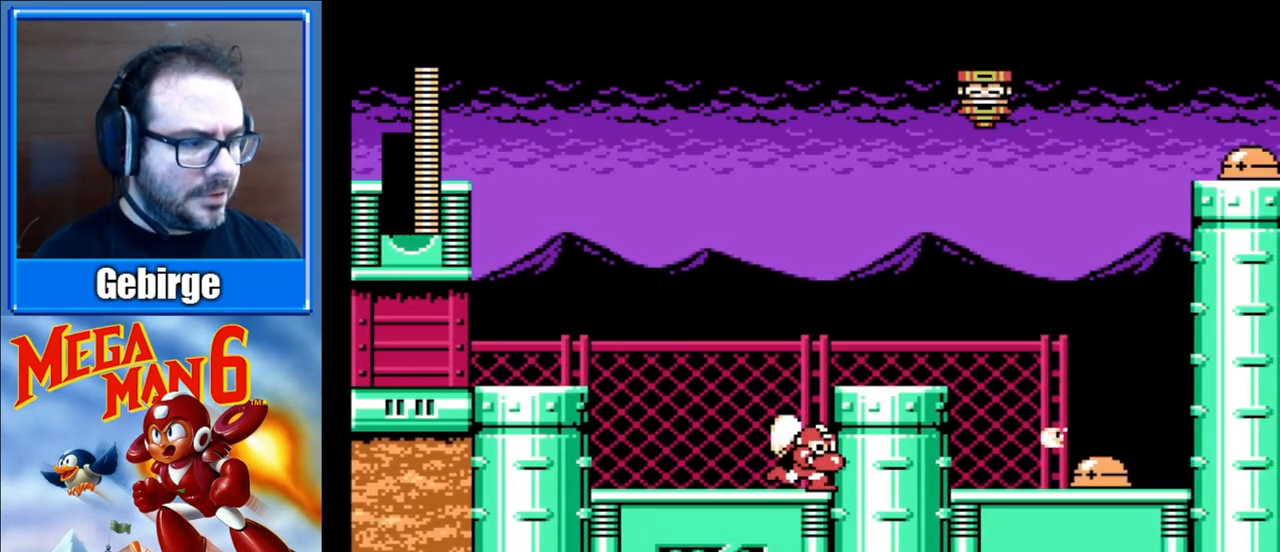
{"buttons": ["B"], "events": [[17, "B", "down"], [67, "B", "up"], [133, "B", "down"], [200, "B", "up"], [250, "B", "down"], [300, "B", "up"], [367, "B", "down"], [433, "B", "up"], [500, "B", "down"]]}
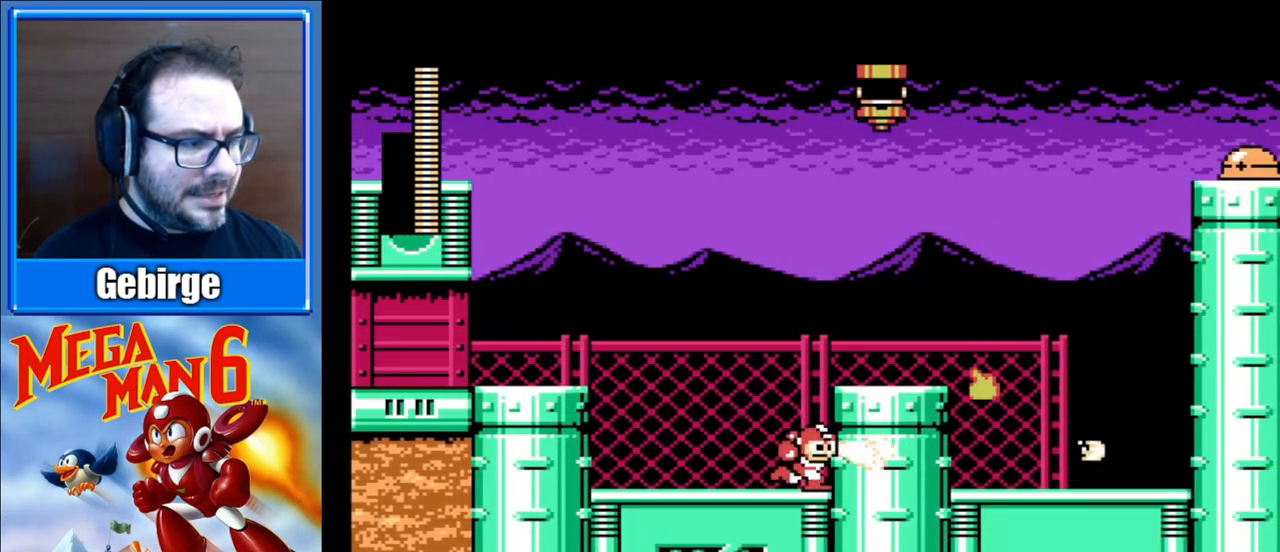
{"buttons": ["A", "B", "DPAD_RIGHT"], "events": [[67, "B", "up"], [300, "B", "down"], [367, "A", "down"], [383, "DPAD_RIGHT", "down"]]}
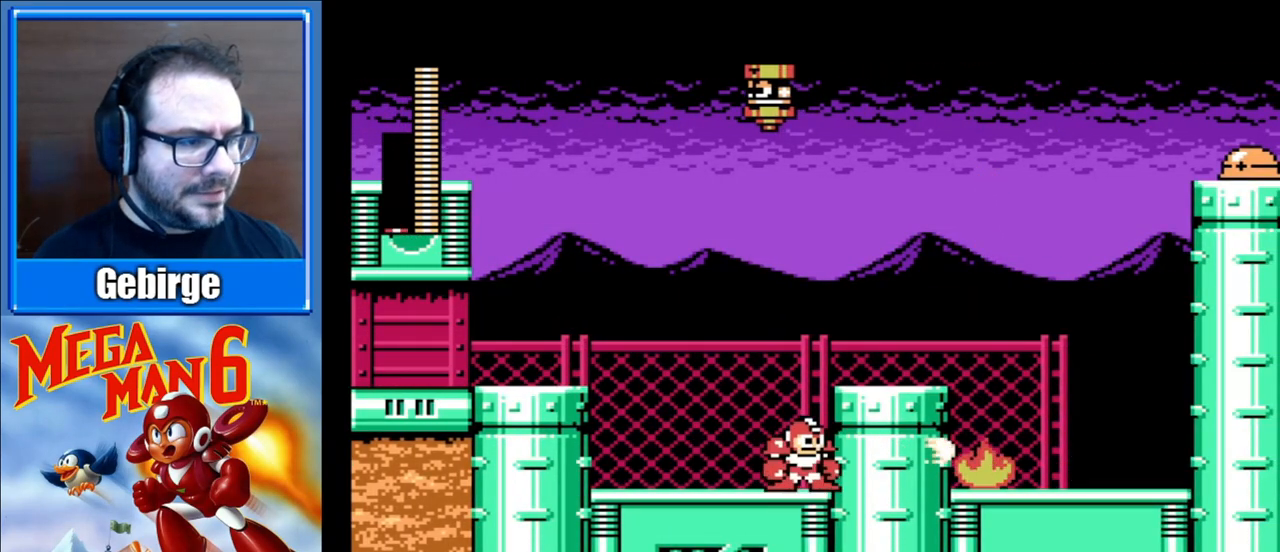
{"buttons": ["A", "B", "DPAD_RIGHT"], "events": [[167, "A", "up"], [317, "A", "down"]]}
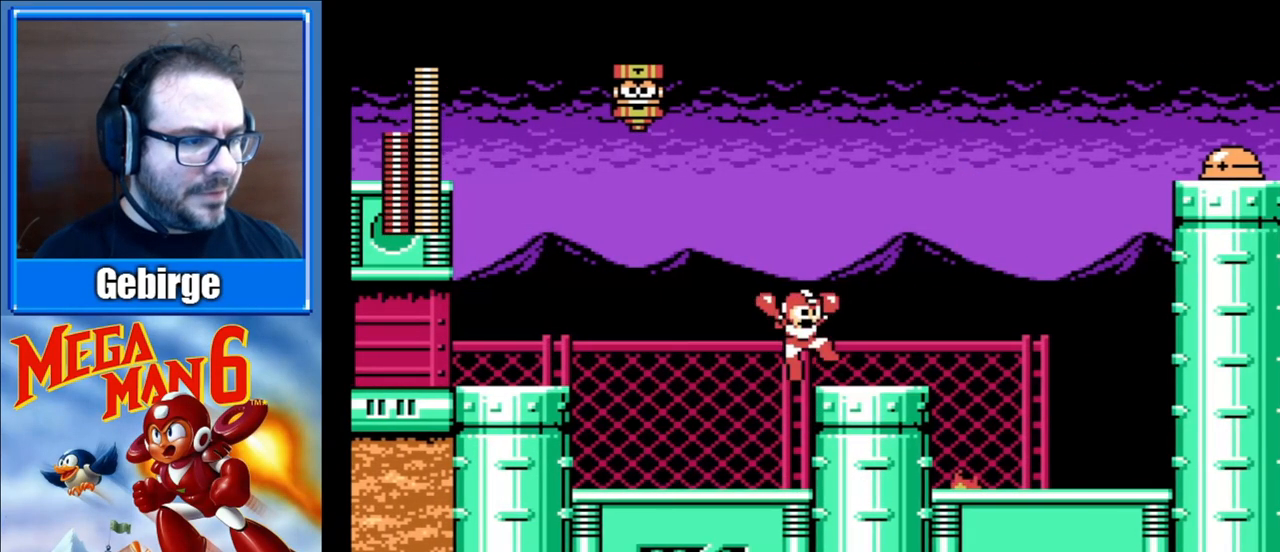
{"buttons": ["B", "DPAD_RIGHT"], "events": [[117, "A", "up"]]}
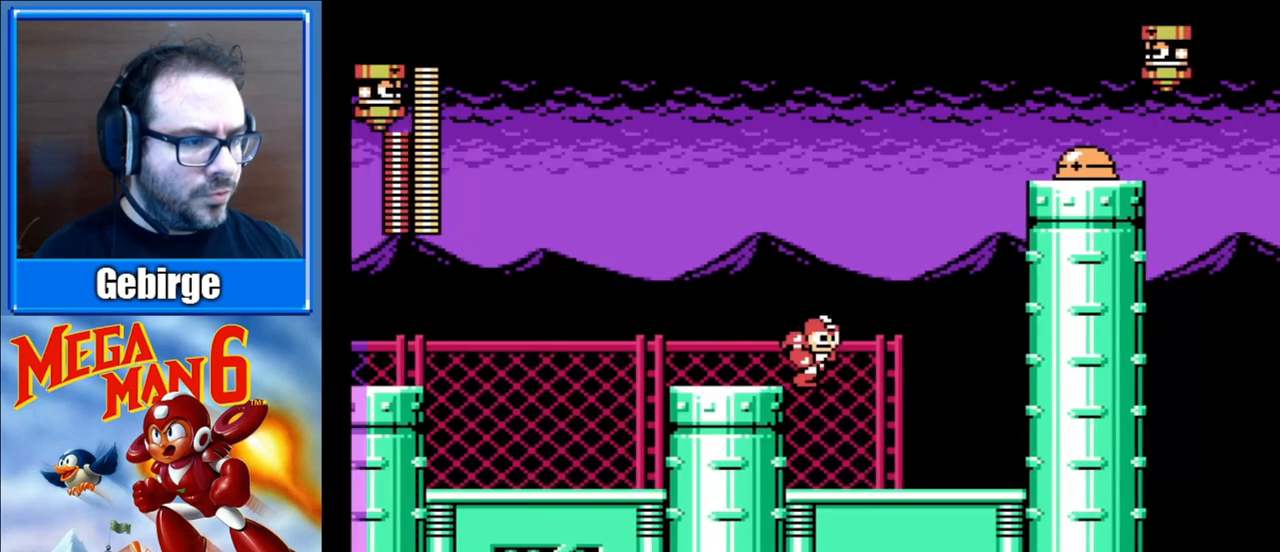
{"buttons": ["A", "B", "DPAD_RIGHT"], "events": [[17, "A", "down"], [367, "B", "up"], [467, "B", "down"]]}
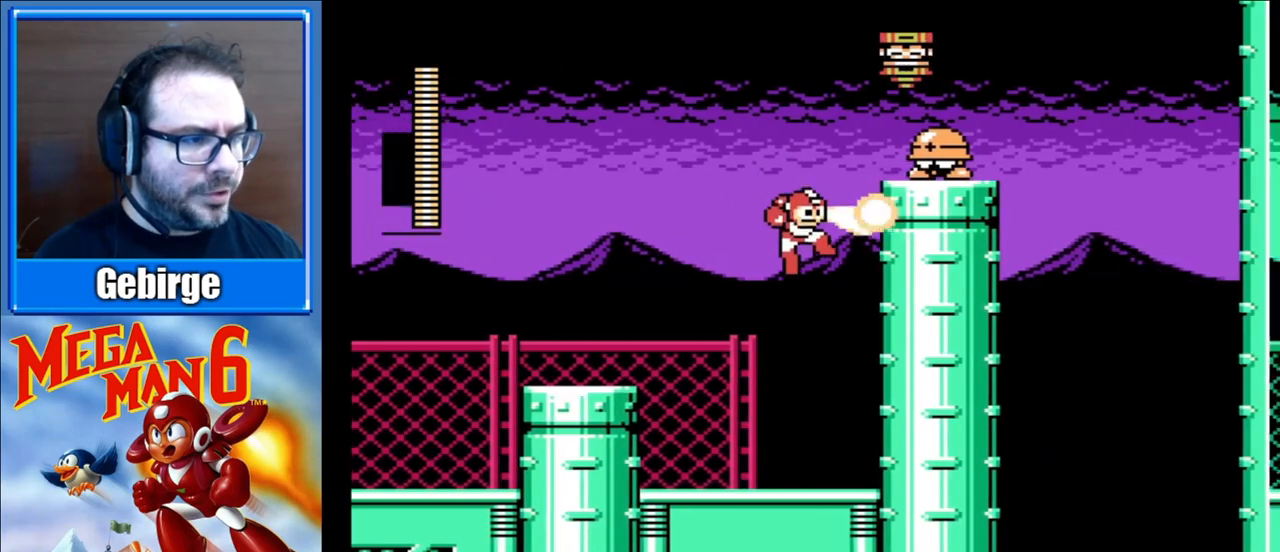
{"buttons": ["B", "DPAD_LEFT"], "events": [[17, "A", "up"], [150, "DPAD_RIGHT", "up"], [217, "DPAD_LEFT", "down"]]}
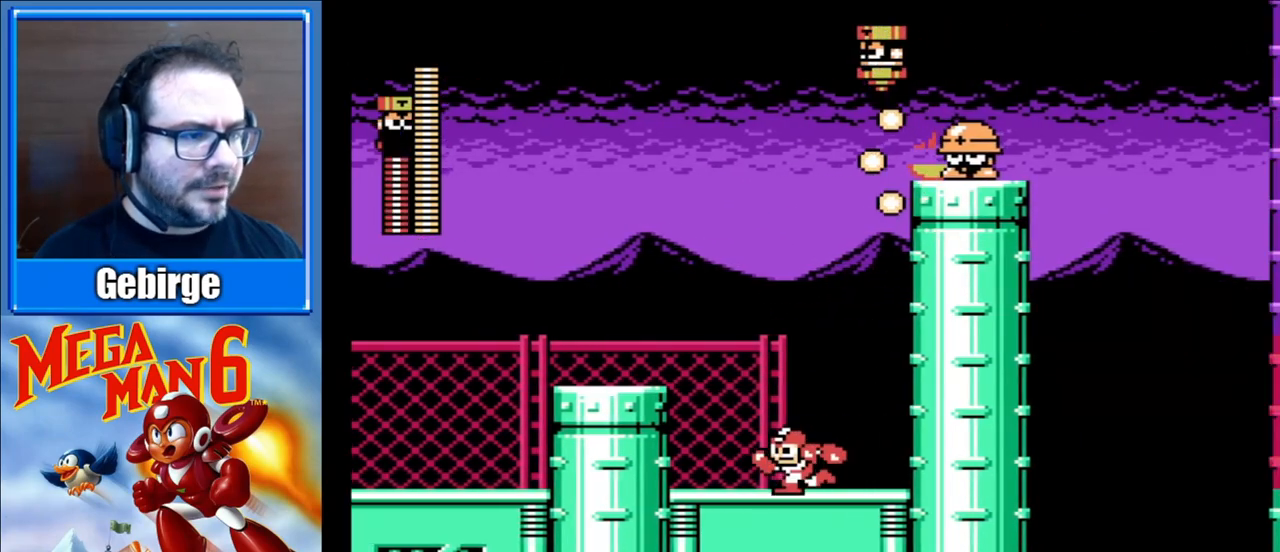
{"buttons": ["B", "DPAD_LEFT"], "events": [[117, "A", "down"], [433, "A", "up"]]}
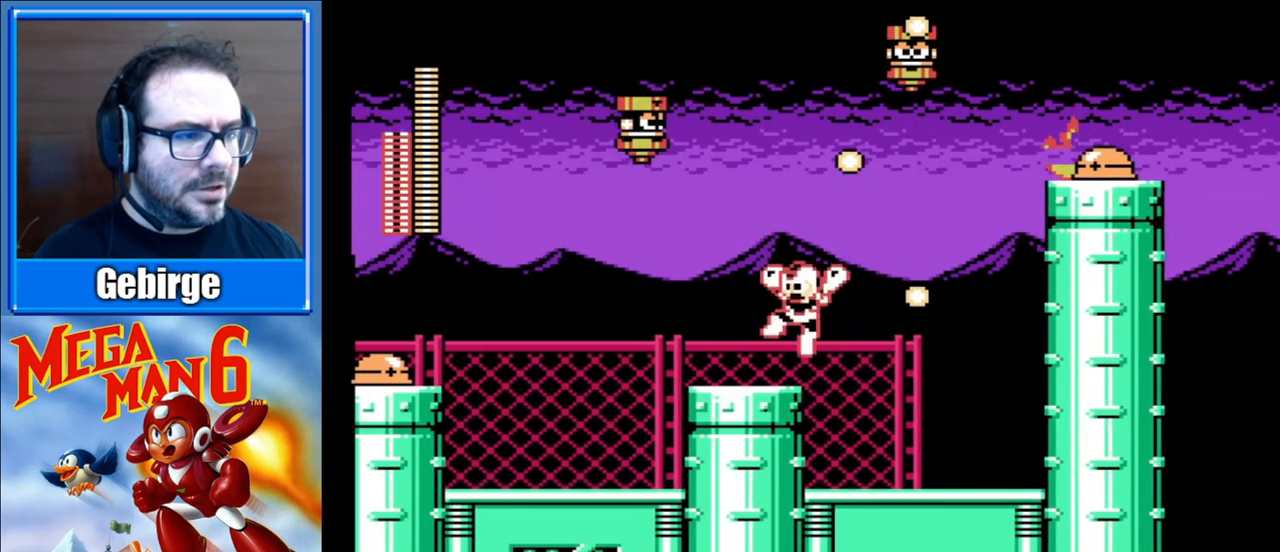
{"buttons": ["B"], "events": [[300, "DPAD_LEFT", "up"]]}
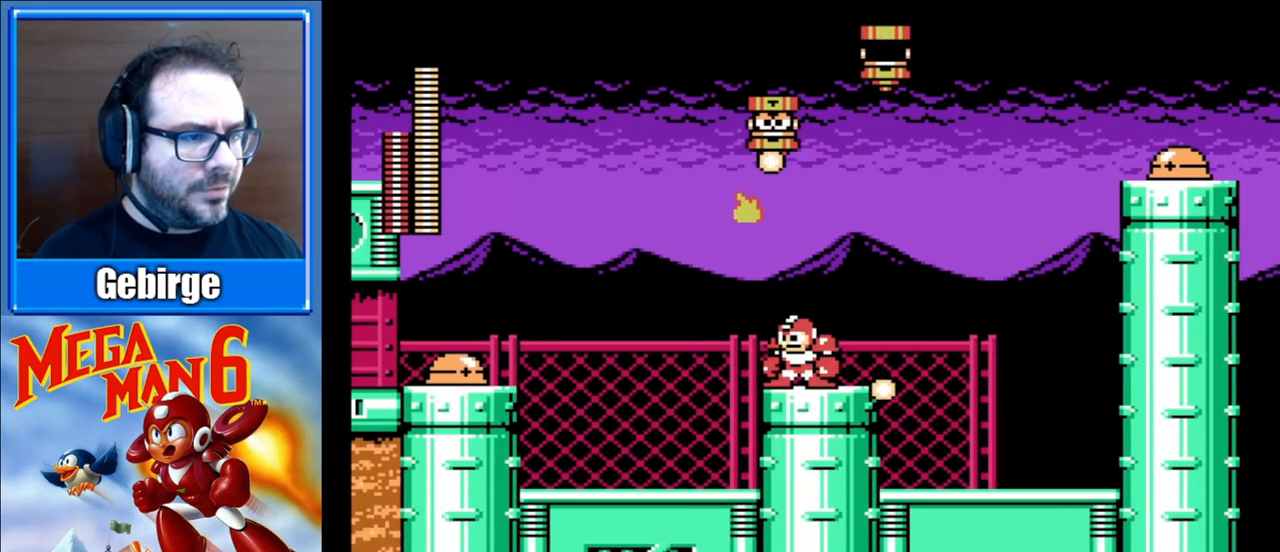
{"buttons": ["B"], "events": [[50, "A", "down"], [100, "DPAD_RIGHT", "down"], [183, "A", "up"], [367, "DPAD_RIGHT", "up"]]}
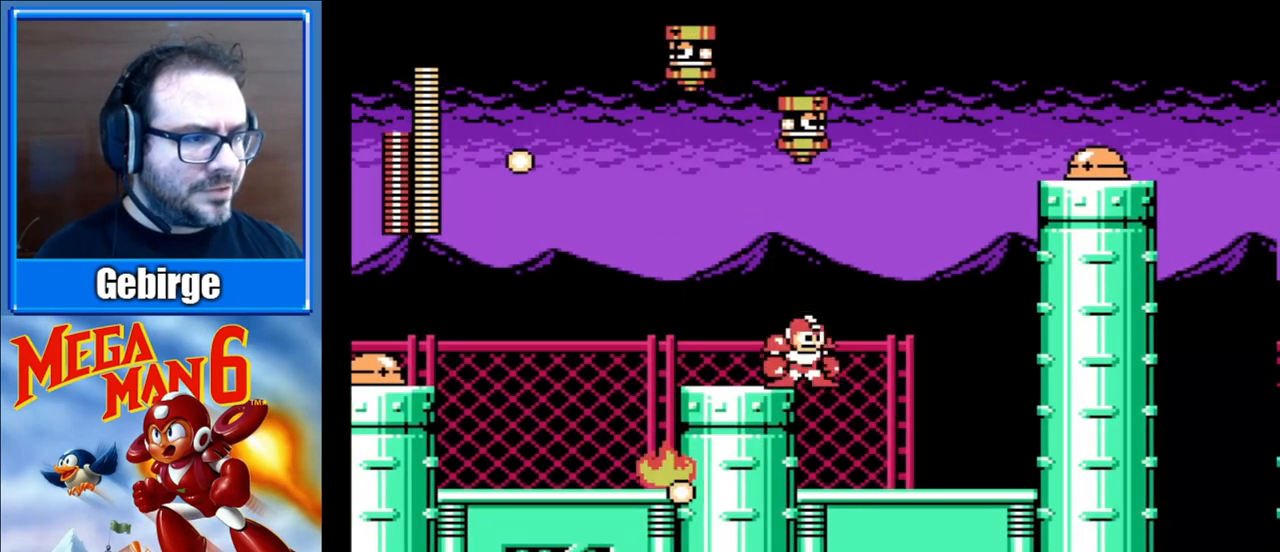
{"buttons": ["B"], "events": []}
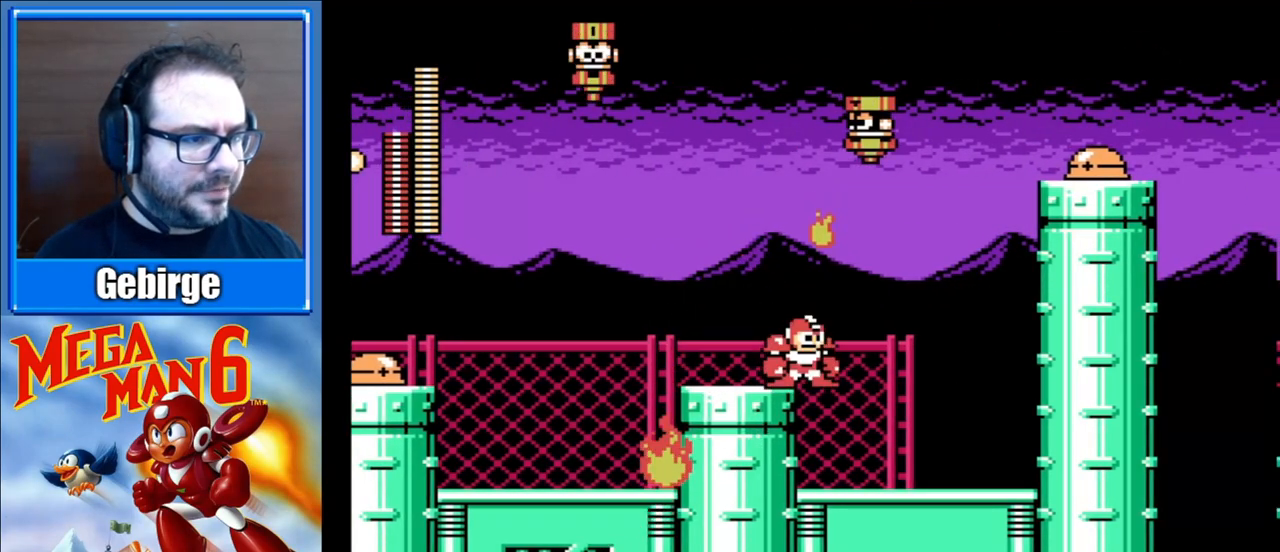
{"buttons": ["DPAD_LEFT"], "events": [[17, "B", "up"], [267, "DPAD_LEFT", "down"]]}
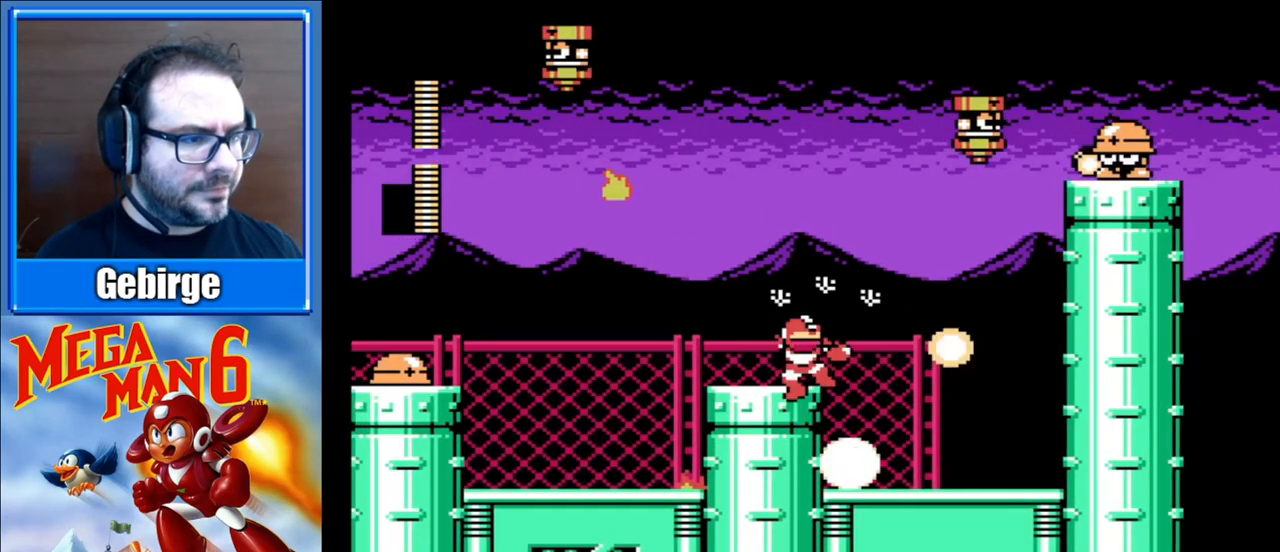
{"buttons": ["START"], "events": [[17, "DPAD_LEFT", "up"], [133, "START", "down"], [317, "START", "up"], [467, "START", "down"]]}
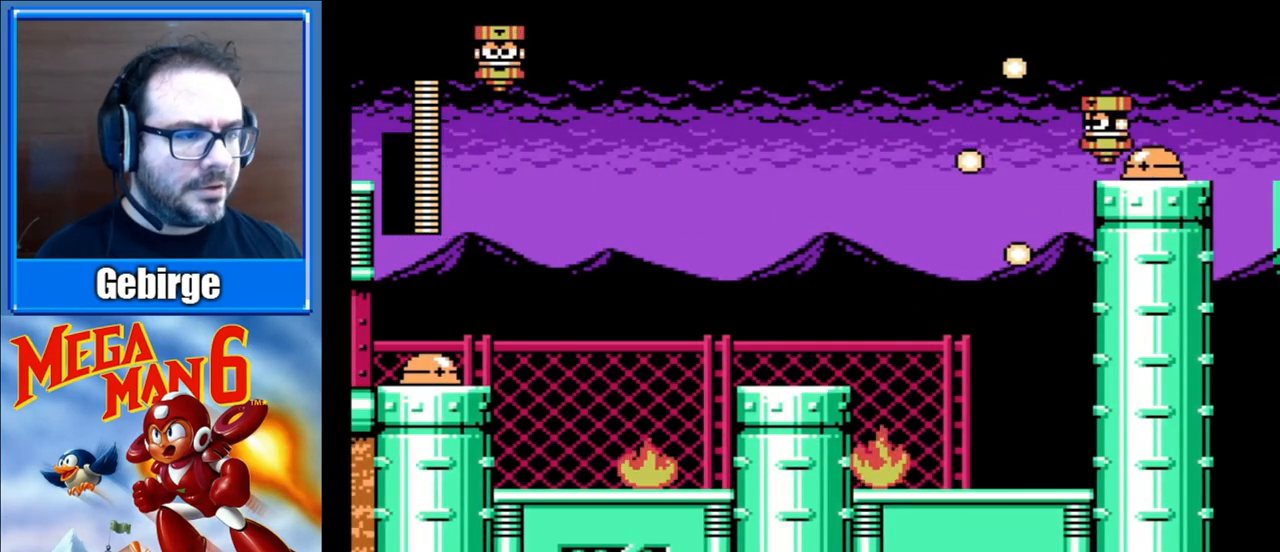
{"buttons": [], "events": [[133, "START", "up"]]}
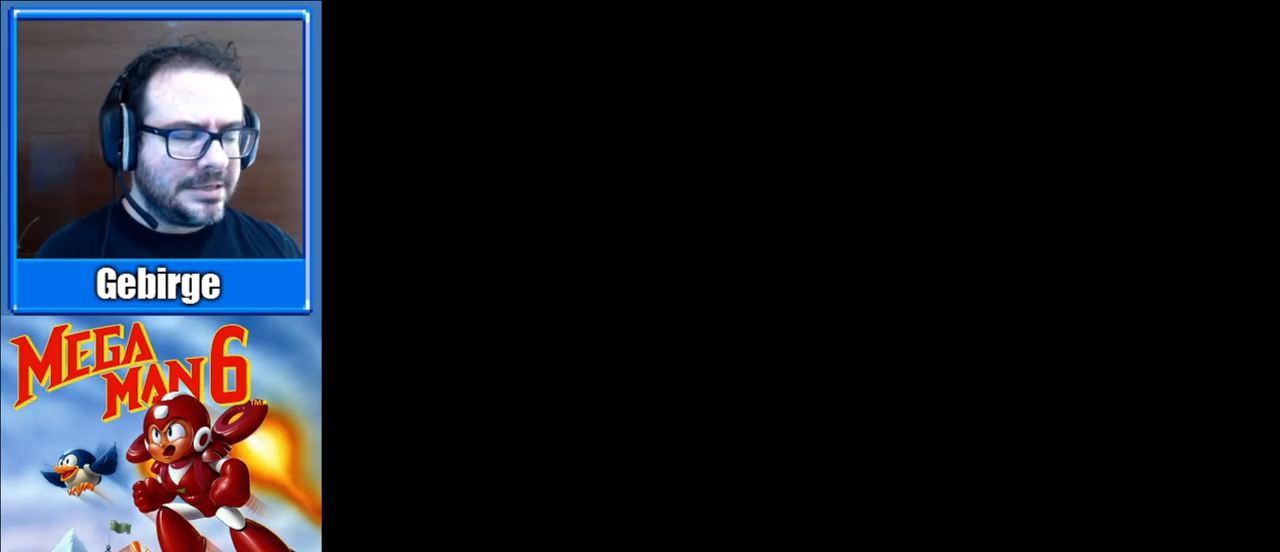
{"buttons": [], "events": []}
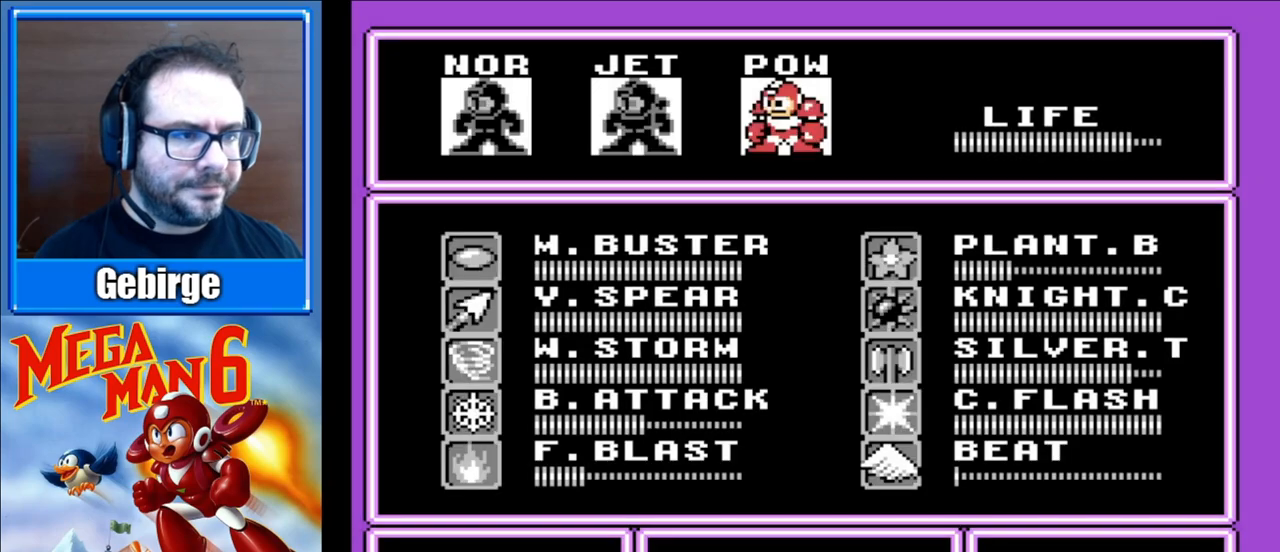
{"buttons": ["DPAD_RIGHT"], "events": [[117, "DPAD_RIGHT", "down"], [200, "DPAD_RIGHT", "up"], [500, "DPAD_RIGHT", "down"]]}
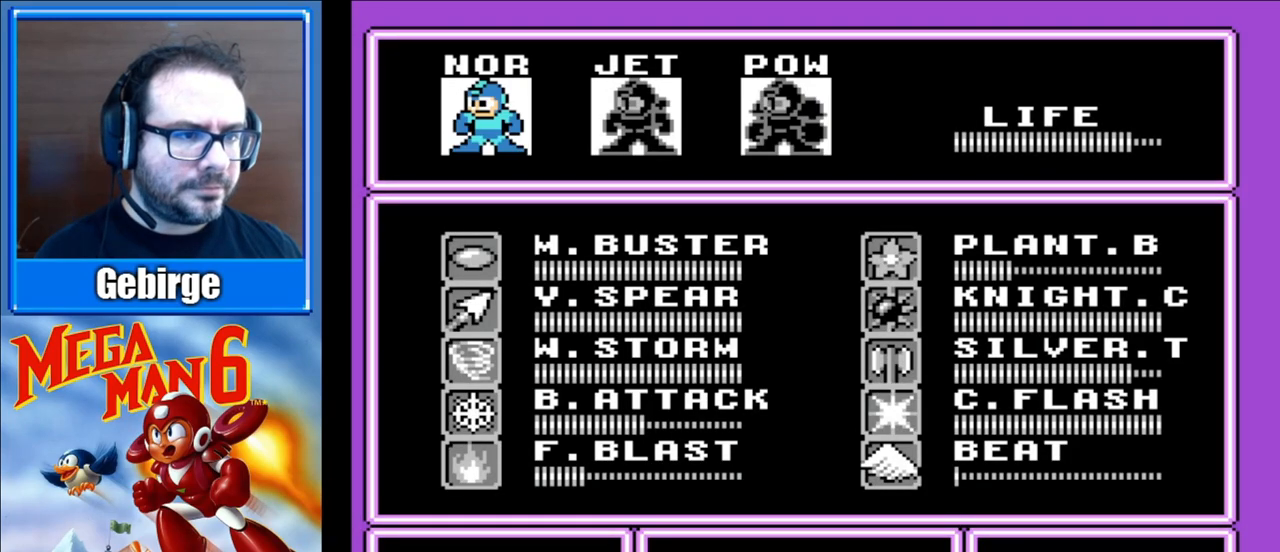
{"buttons": [], "events": [[100, "DPAD_RIGHT", "up"], [183, "START", "down"], [283, "START", "up"], [367, "START", "down"], [483, "START", "up"]]}
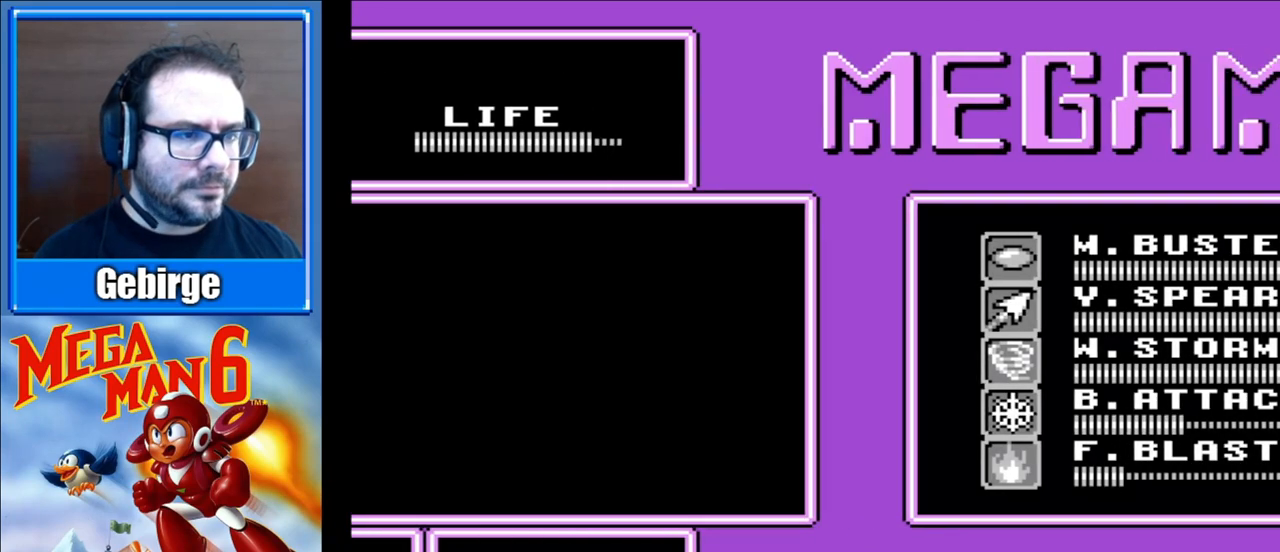
{"buttons": ["START"], "events": [[33, "START", "down"], [183, "START", "up"], [250, "START", "down"], [350, "START", "up"], [433, "START", "down"]]}
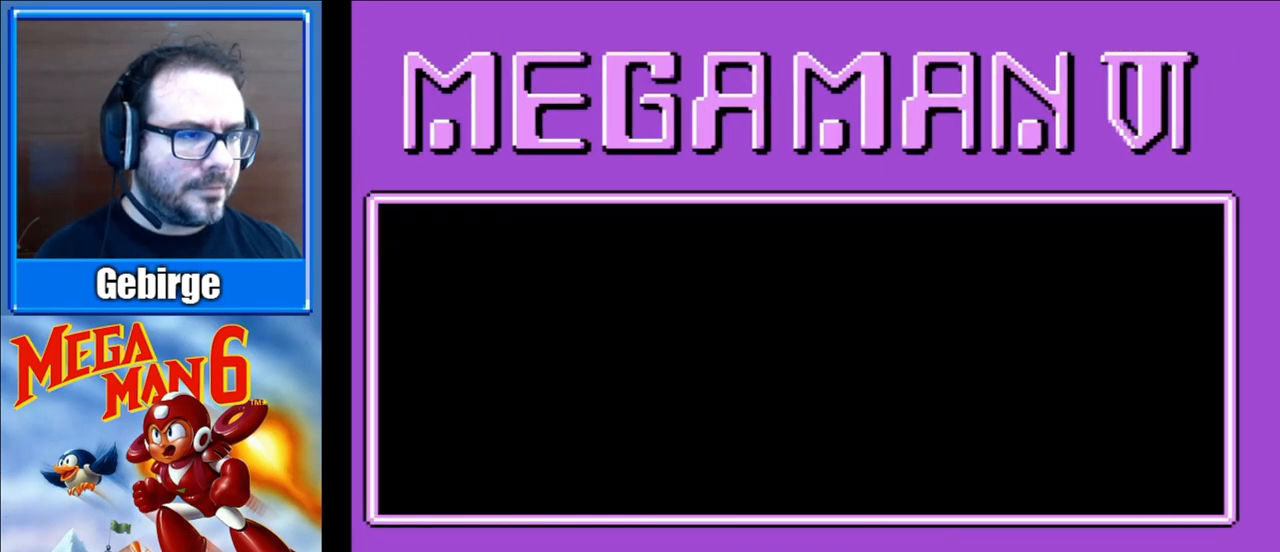
{"buttons": ["START"], "events": [[50, "START", "up"], [117, "START", "down"], [233, "START", "up"], [300, "START", "down"], [417, "START", "up"], [467, "START", "down"]]}
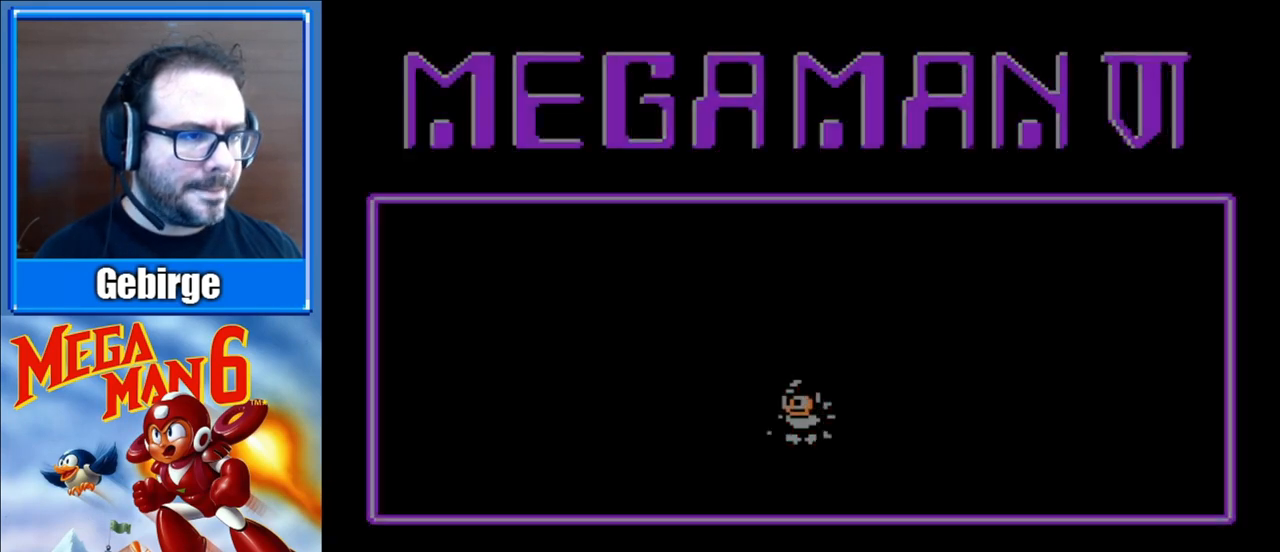
{"buttons": [], "events": [[100, "START", "up"], [167, "START", "down"], [217, "START", "up"]]}
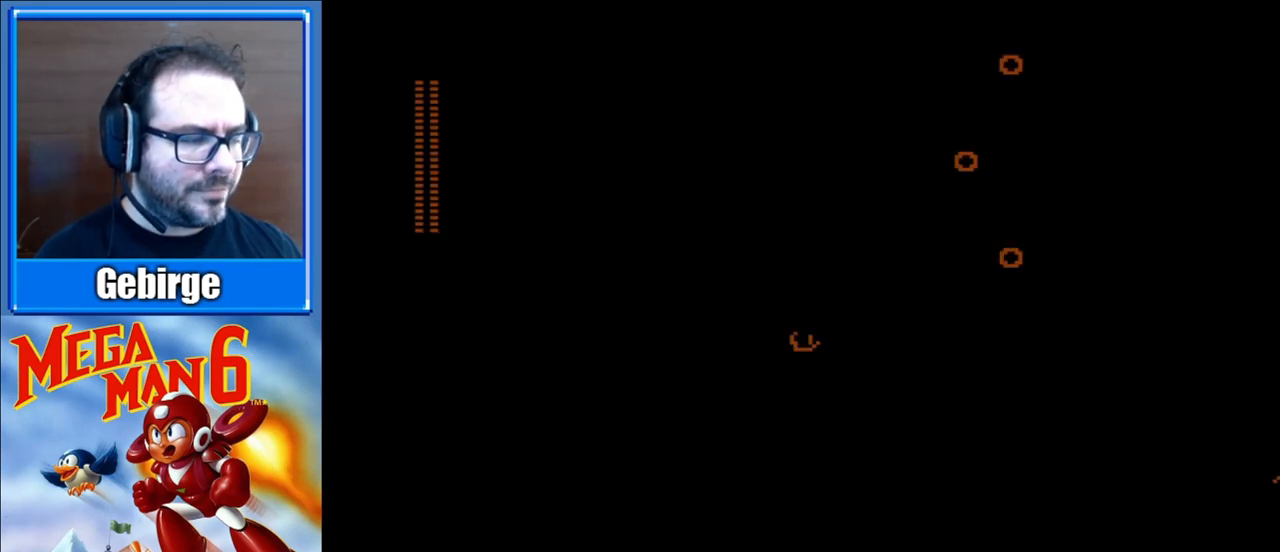
{"buttons": ["DPAD_RIGHT"], "events": [[400, "DPAD_RIGHT", "down"]]}
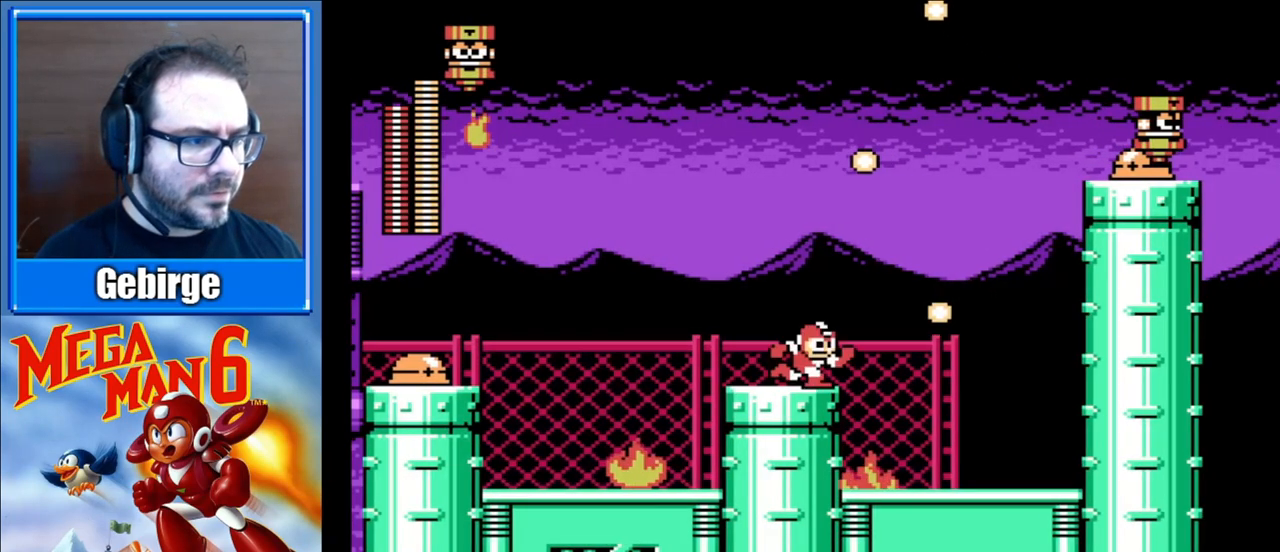
{"buttons": ["A", "DPAD_RIGHT"], "events": [[83, "A", "down"]]}
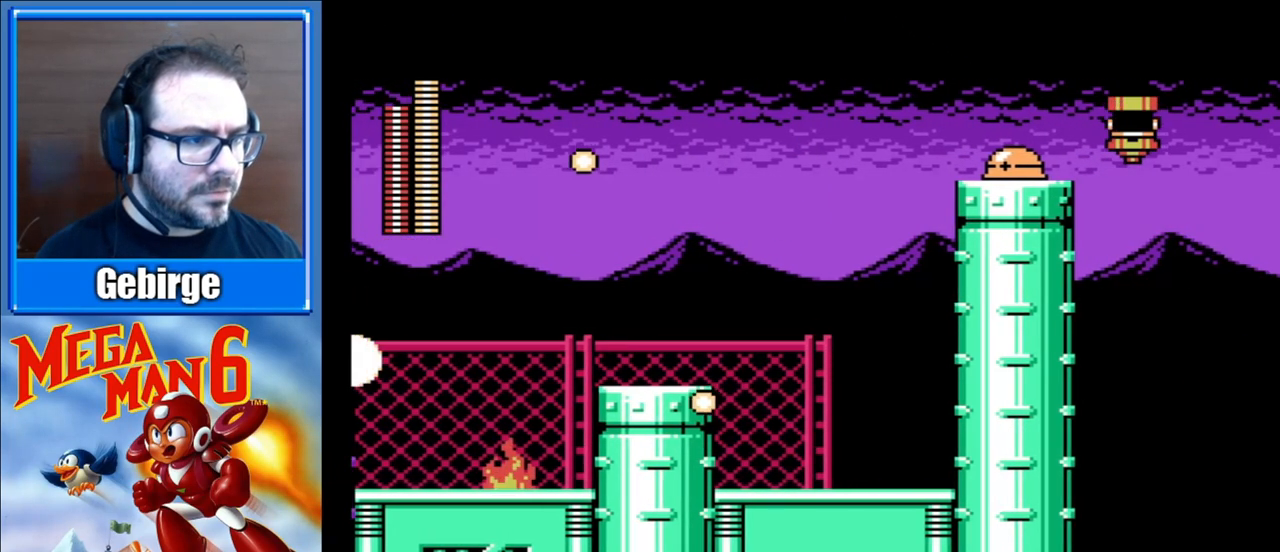
{"buttons": ["A", "DPAD_RIGHT"], "events": []}
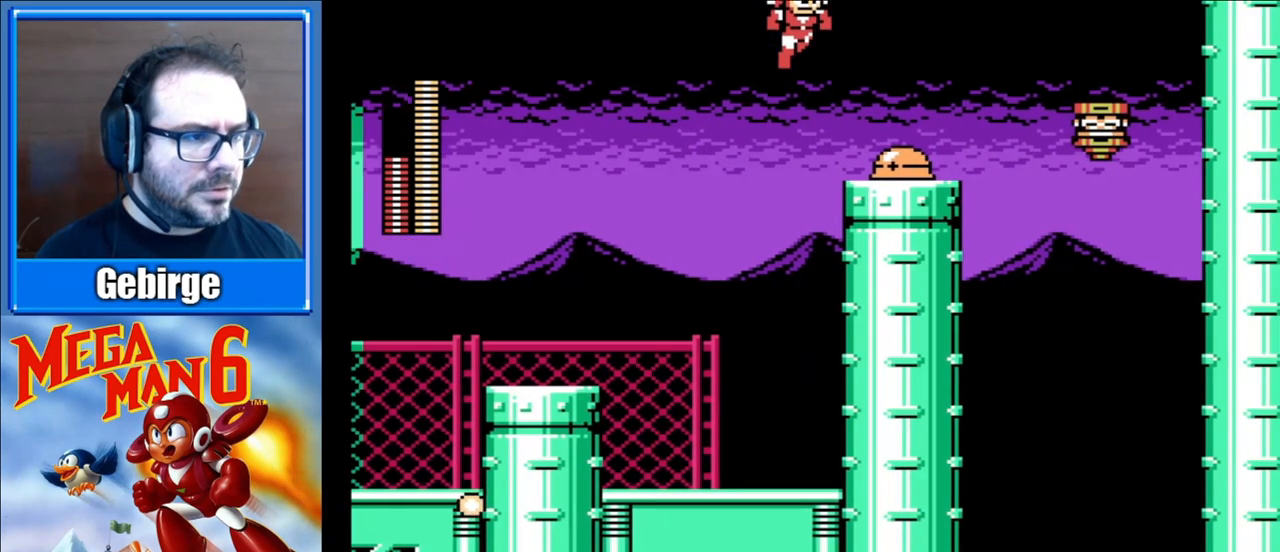
{"buttons": ["A", "DPAD_RIGHT"], "events": []}